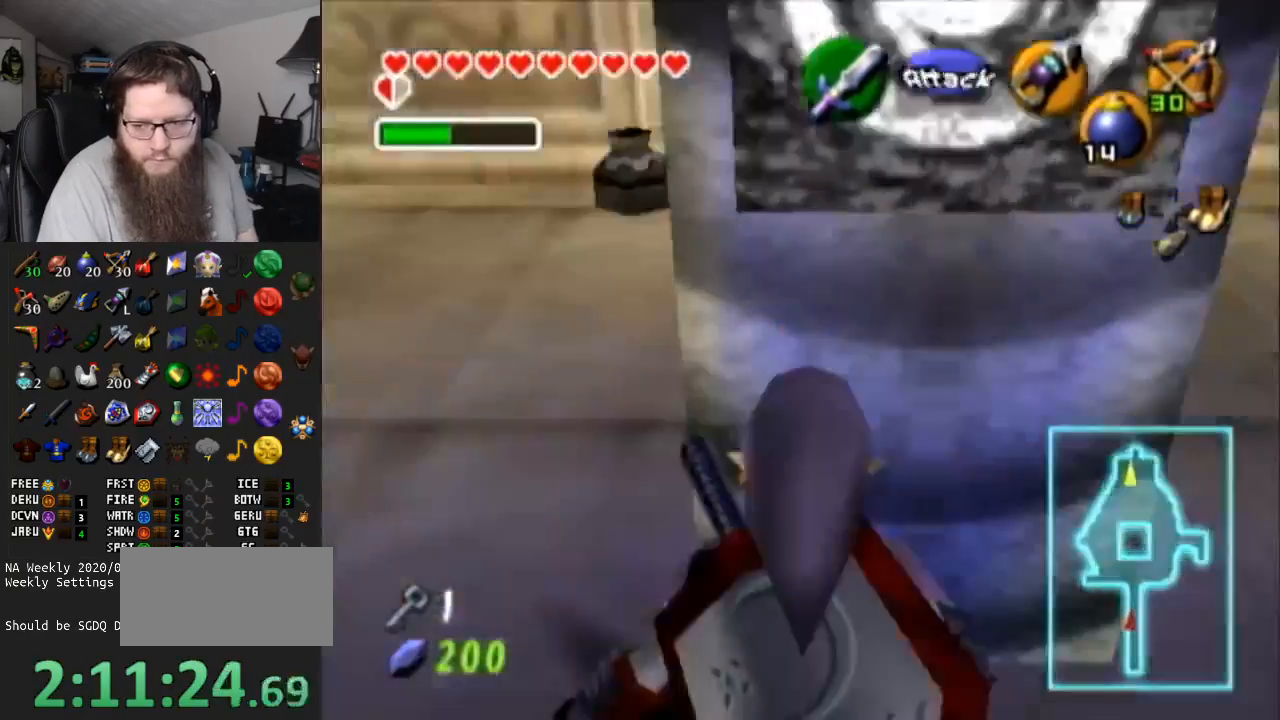
Gameplay with a controller (Nintendo layout); each line is a JSON object with the inputs held at the frame after it. "events" lists button and stick changes between this image and that frame as [ms after this image, input, new state], when the widget could be followed in between. Not read: L3 R3.
{"buttons": [], "left_stick": "up-left", "right_stick": "center", "events": []}
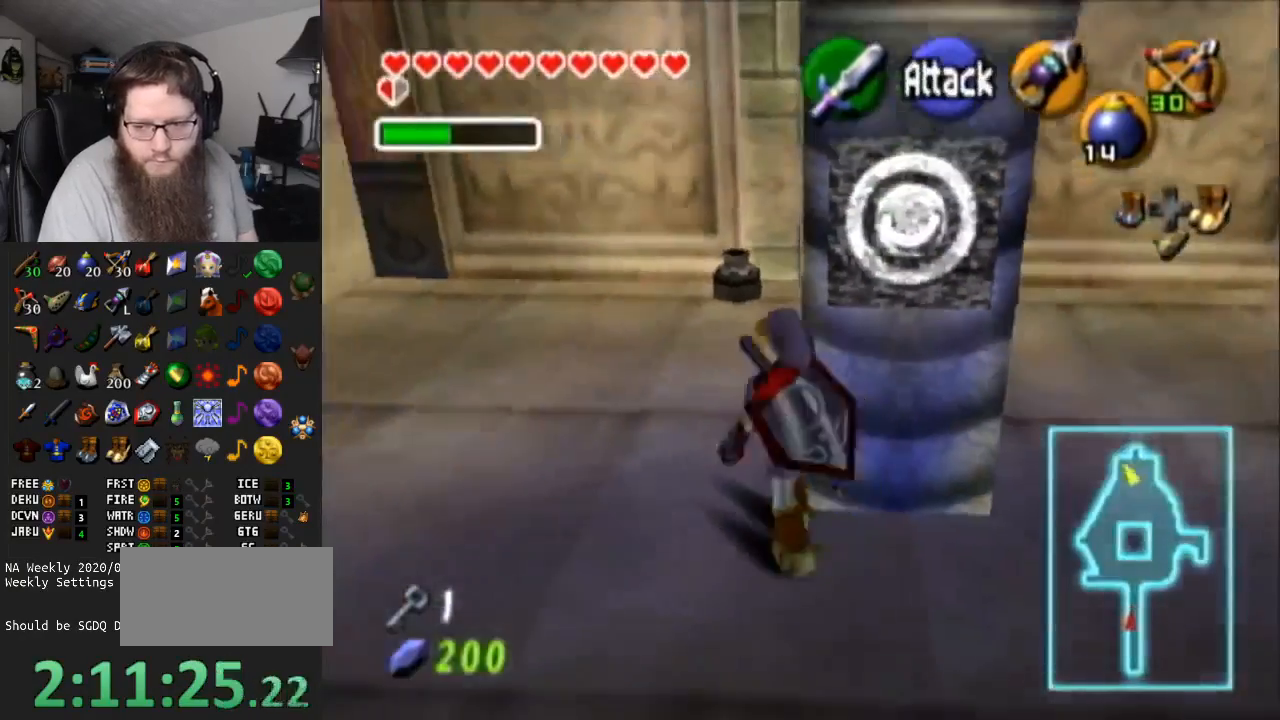
{"buttons": [], "left_stick": "up", "right_stick": "center", "events": [[100, "left_stick", "up"], [317, "A", "down"], [450, "A", "up"]]}
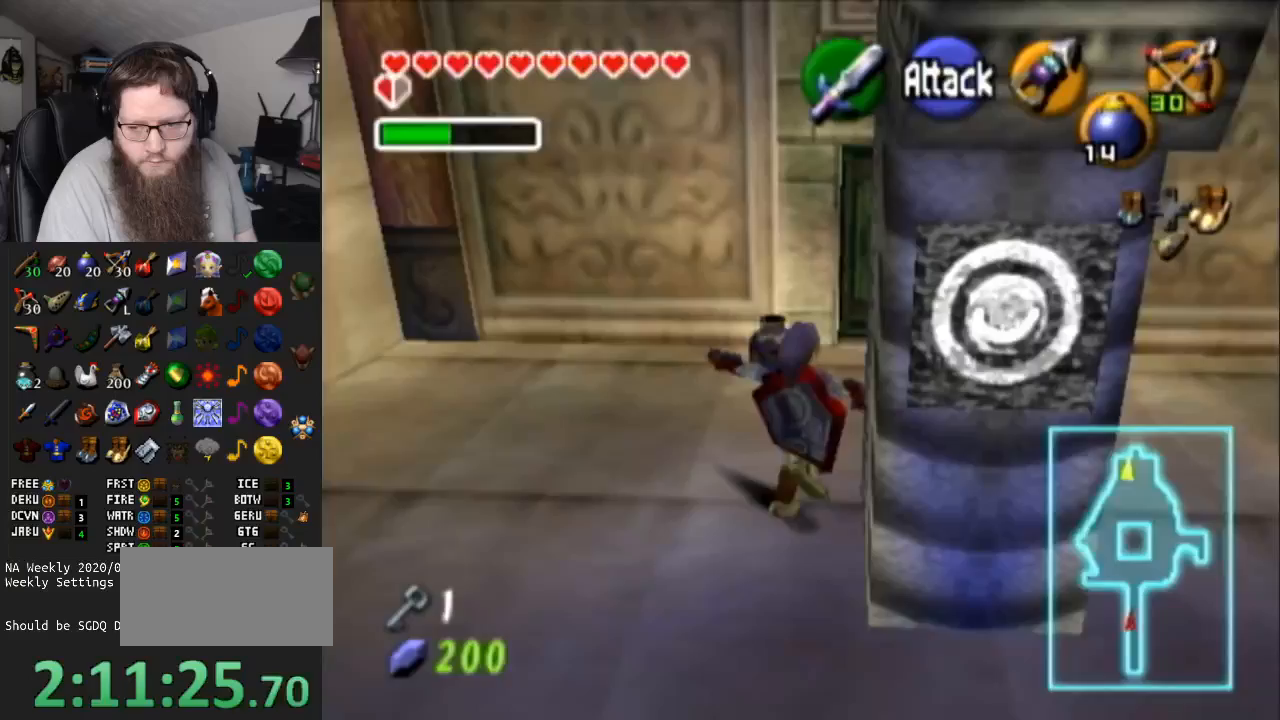
{"buttons": [], "left_stick": "up-right", "right_stick": "center", "events": [[83, "left_stick", "center"], [250, "left_stick", "up-right"]]}
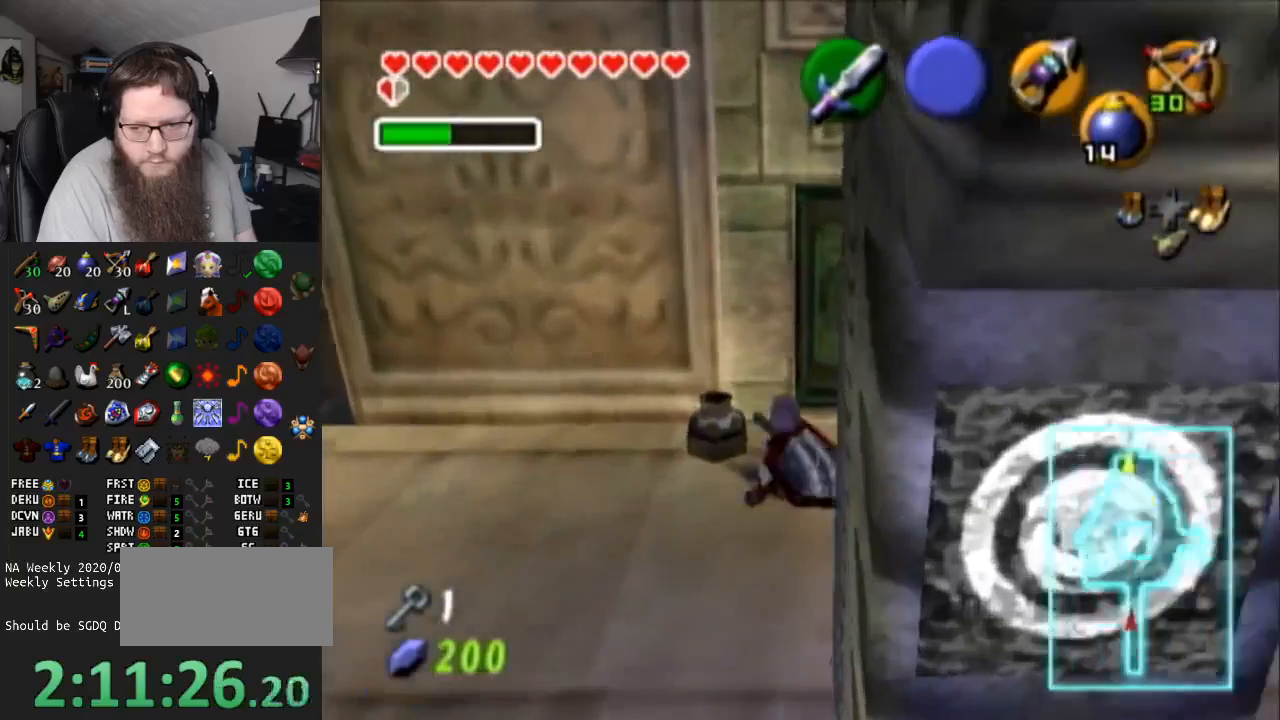
{"buttons": [], "left_stick": "center", "right_stick": "center", "events": [[150, "left_stick", "up"], [300, "A", "down"], [417, "A", "up"], [450, "left_stick", "center"]]}
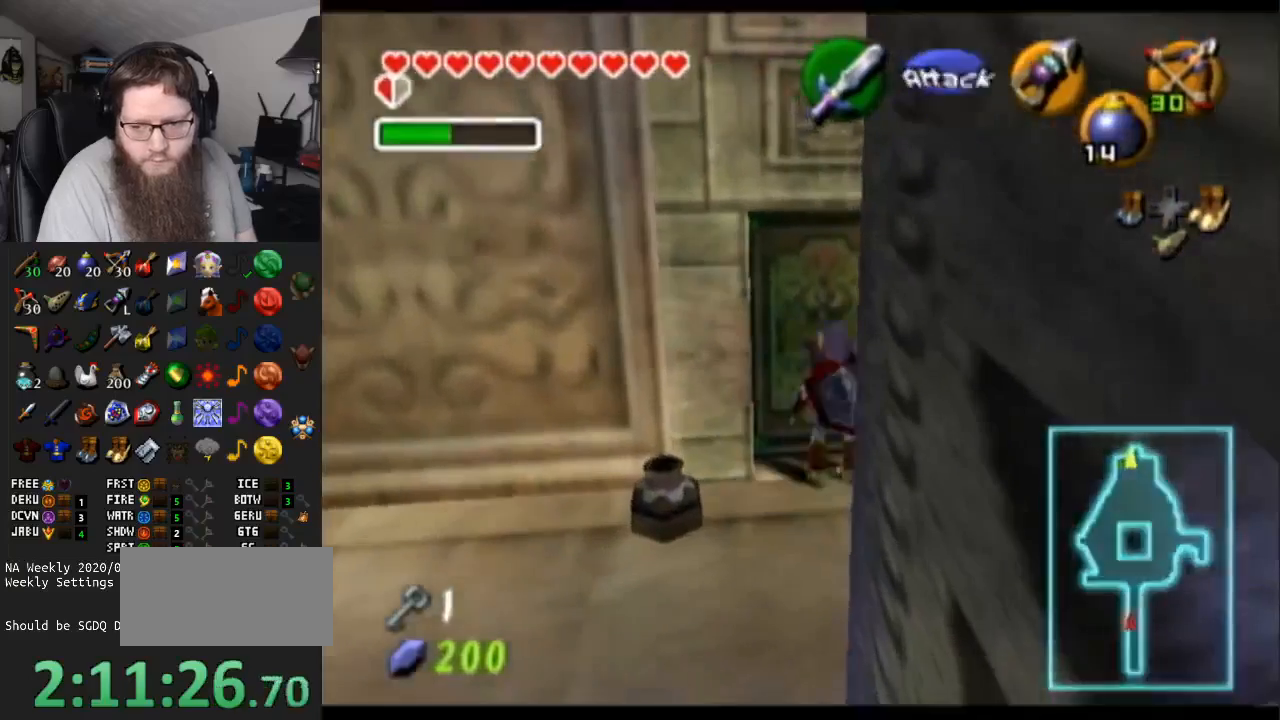
{"buttons": ["A"], "left_stick": "center", "right_stick": "center", "events": [[33, "A", "down"], [117, "A", "up"], [217, "A", "down"]]}
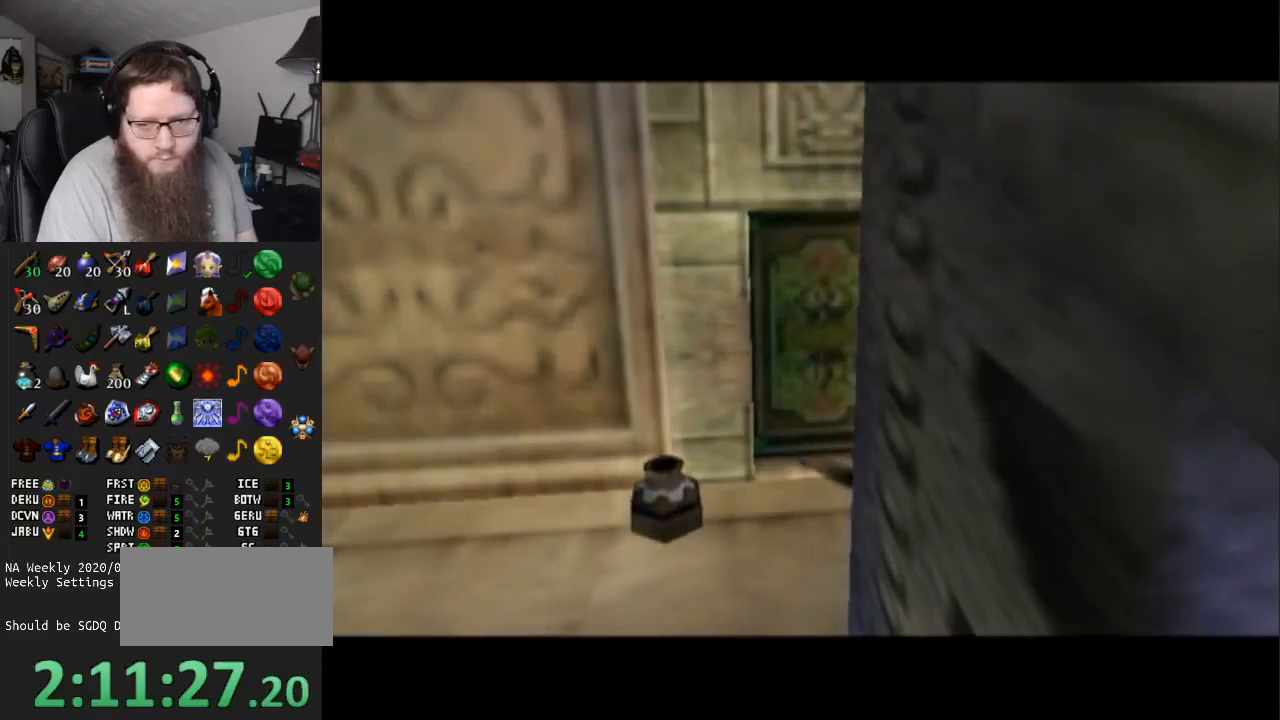
{"buttons": ["A"], "left_stick": "up", "right_stick": "center", "events": [[300, "left_stick", "up"]]}
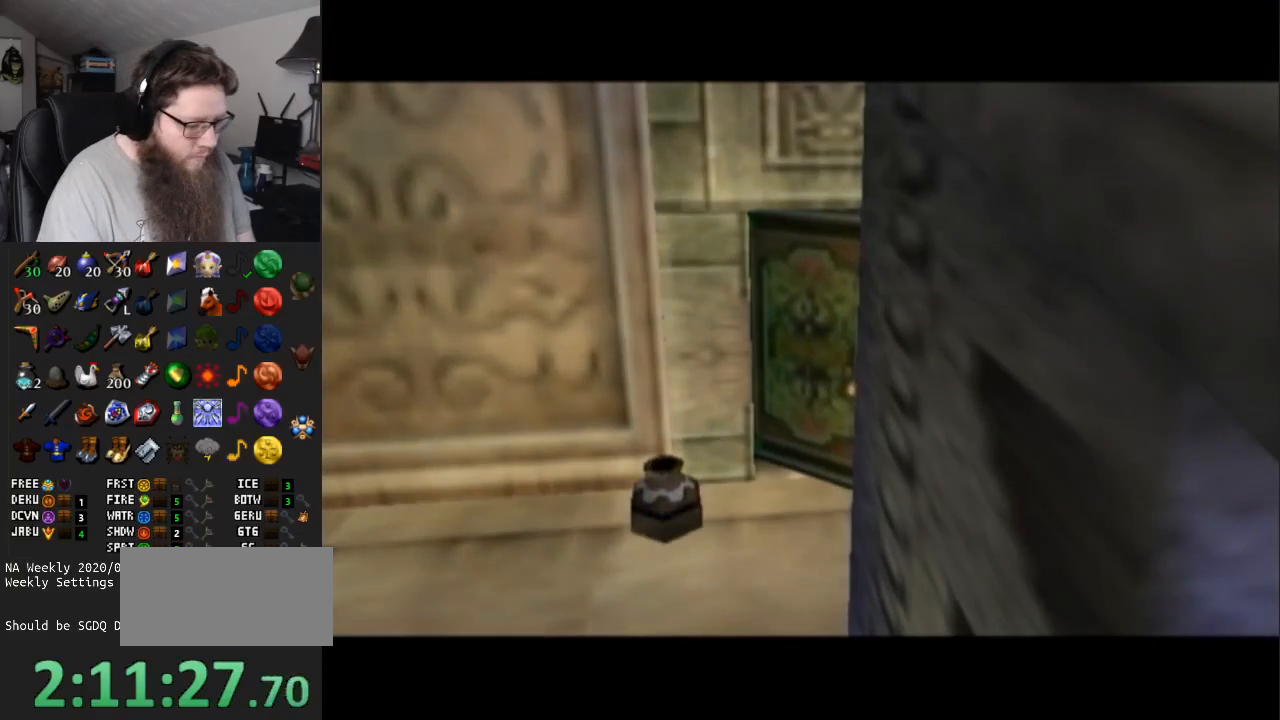
{"buttons": ["A"], "left_stick": "up", "right_stick": "center", "events": [[200, "left_stick", "center"], [450, "left_stick", "up"]]}
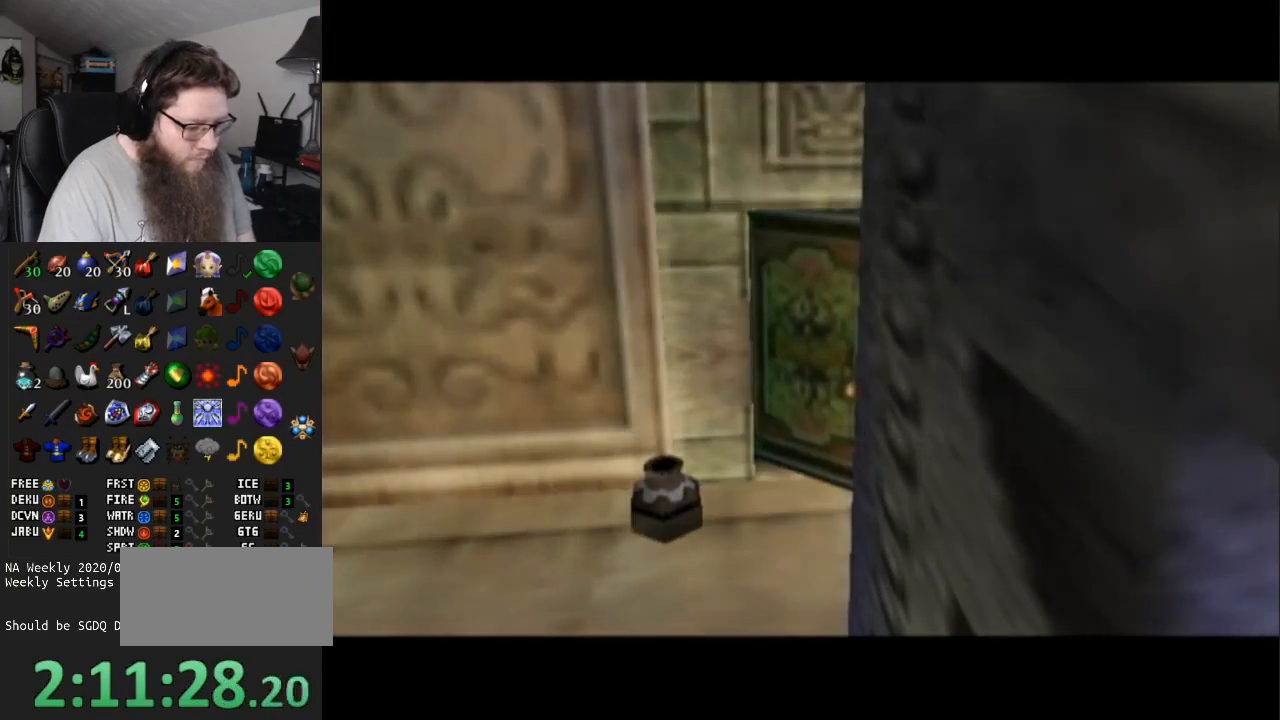
{"buttons": ["A"], "left_stick": "up", "right_stick": "center", "events": []}
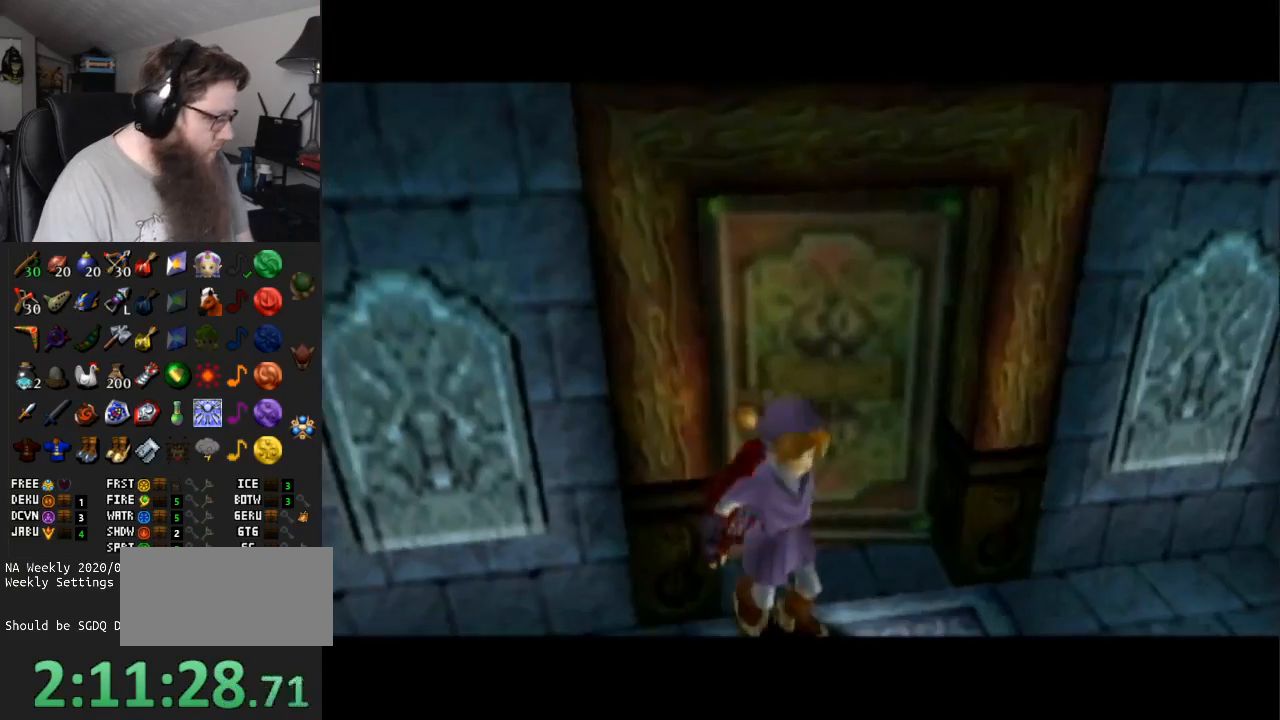
{"buttons": ["A"], "left_stick": "up", "right_stick": "center", "events": []}
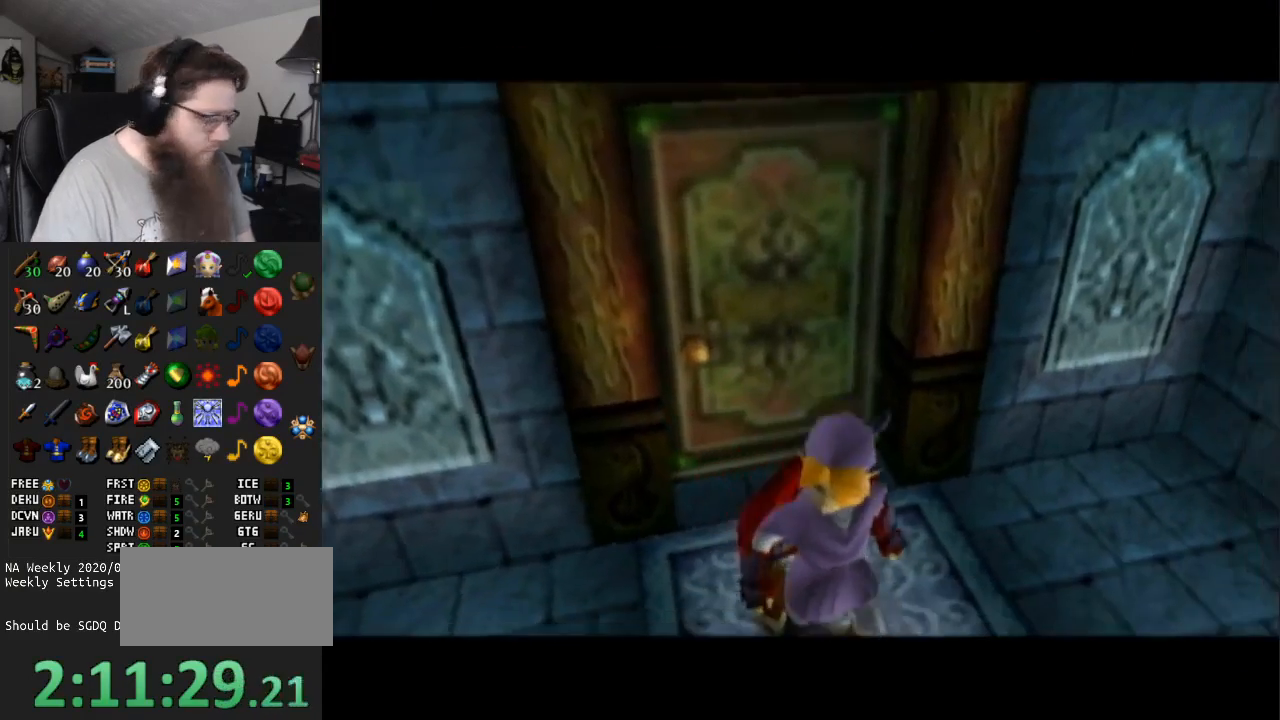
{"buttons": ["A"], "left_stick": "up", "right_stick": "center", "events": []}
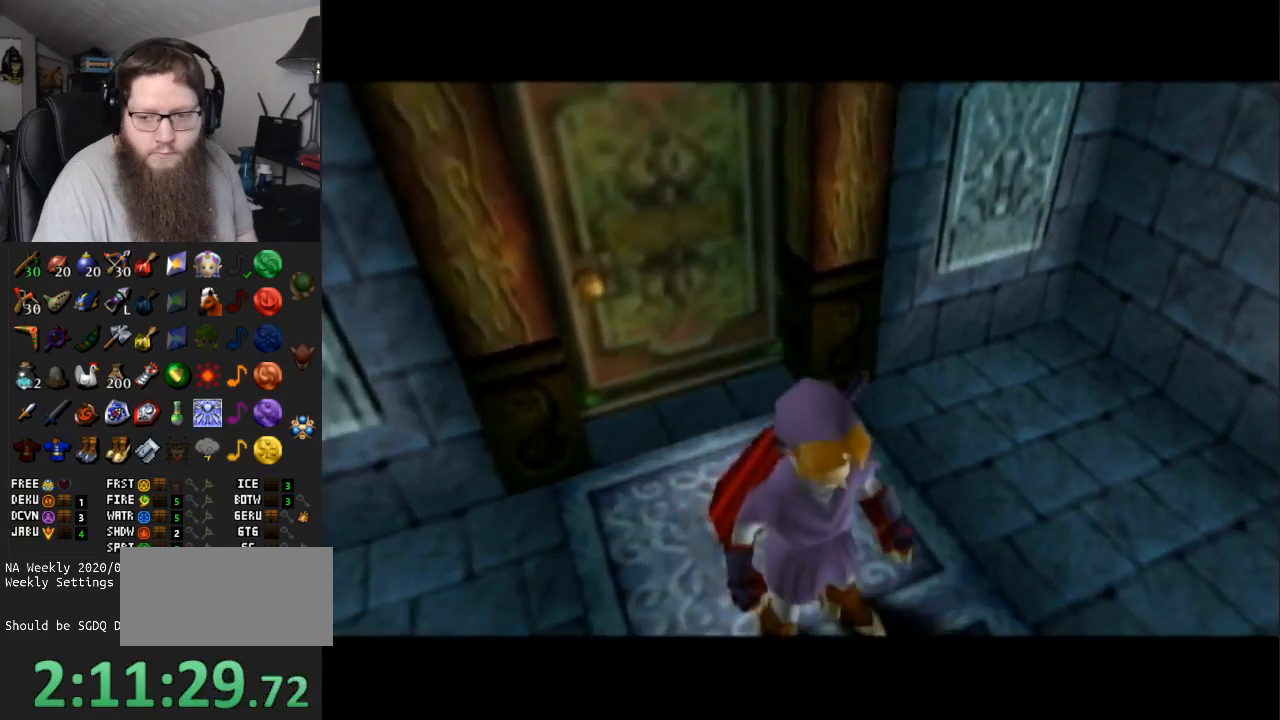
{"buttons": [], "left_stick": "up-right", "right_stick": "center", "events": [[200, "left_stick", "up-right"], [267, "A", "up"]]}
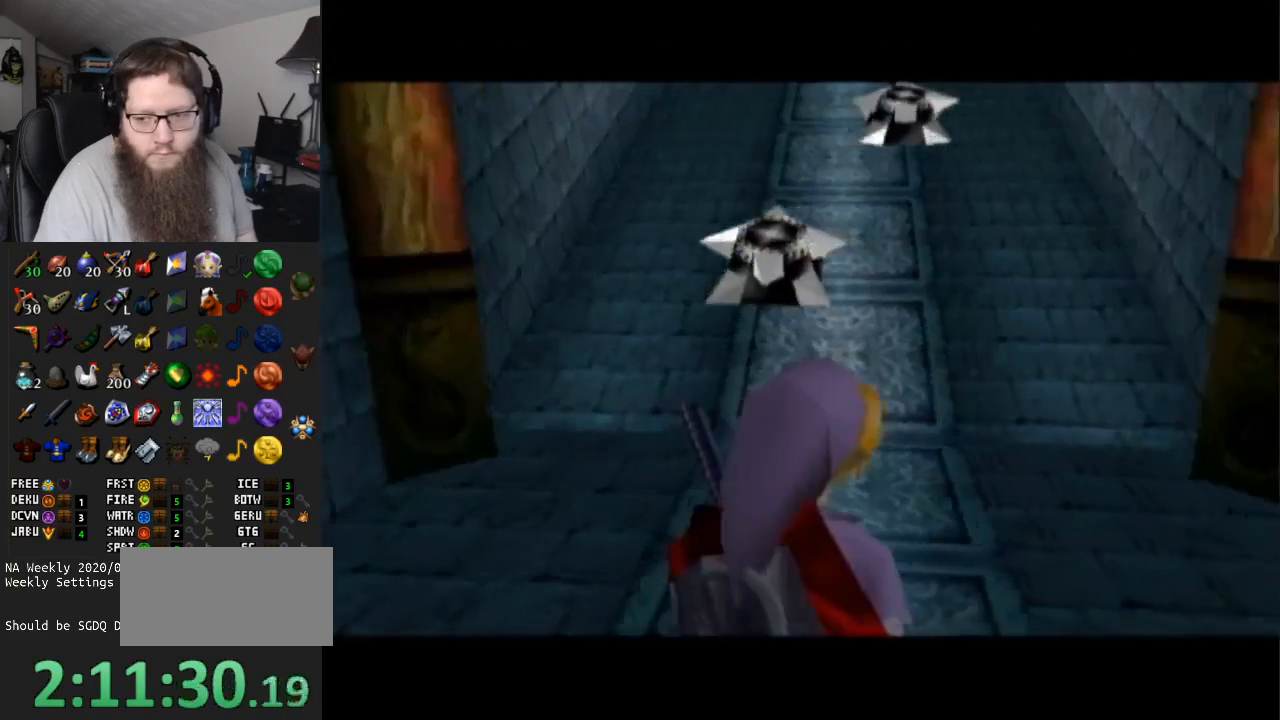
{"buttons": ["A"], "left_stick": "up", "right_stick": "center", "events": [[133, "A", "down"], [133, "left_stick", "up"]]}
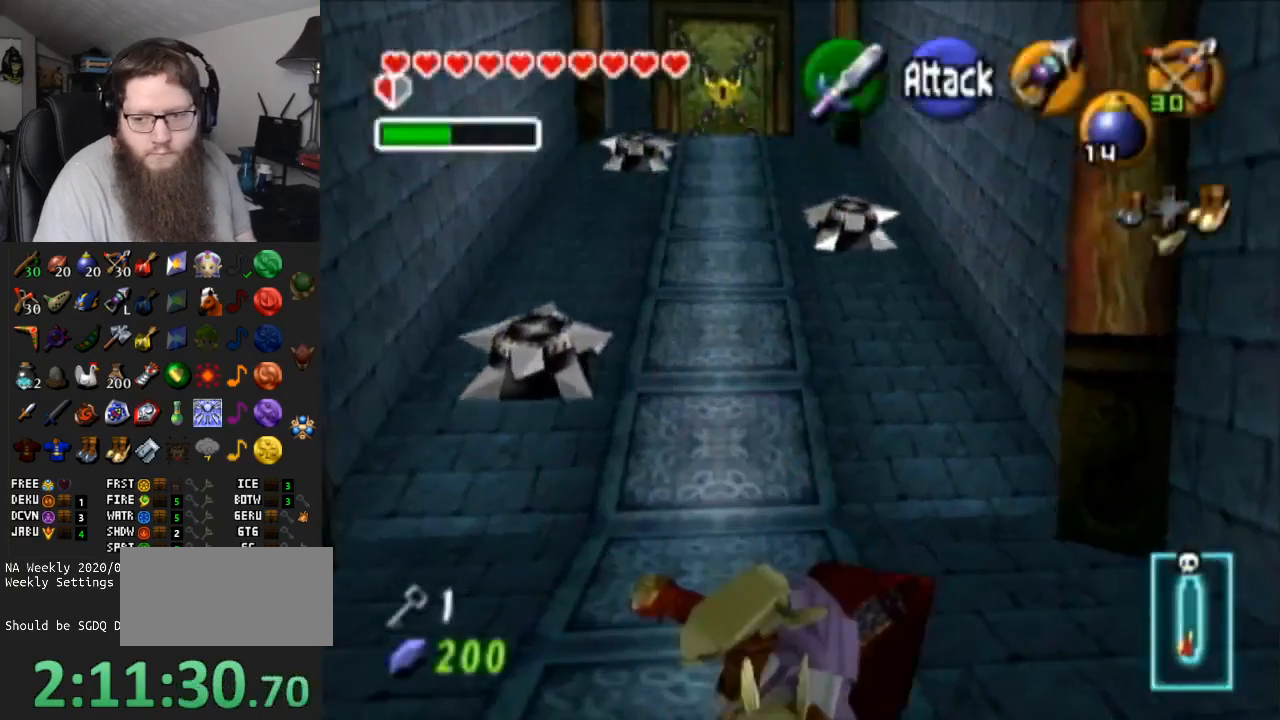
{"buttons": ["A"], "left_stick": "up", "right_stick": "center", "events": [[33, "A", "up"], [267, "A", "down"]]}
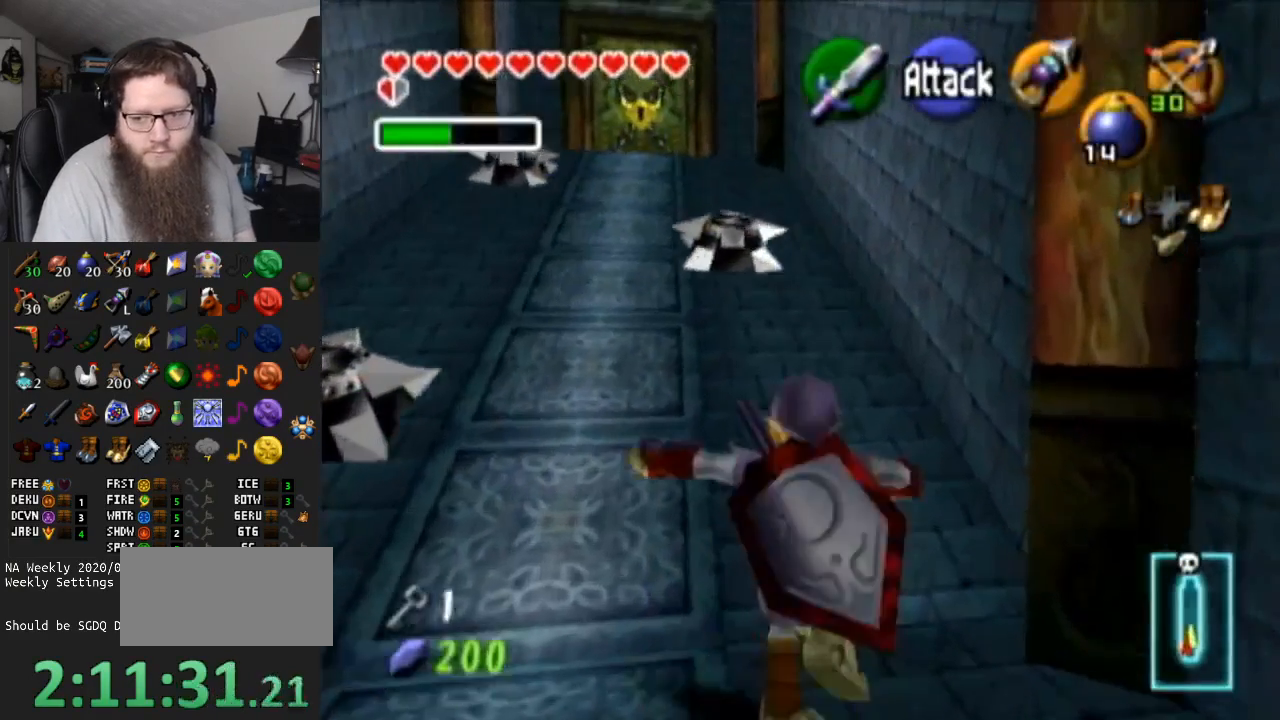
{"buttons": ["A"], "left_stick": "up", "right_stick": "center", "events": [[200, "A", "up"], [417, "A", "down"]]}
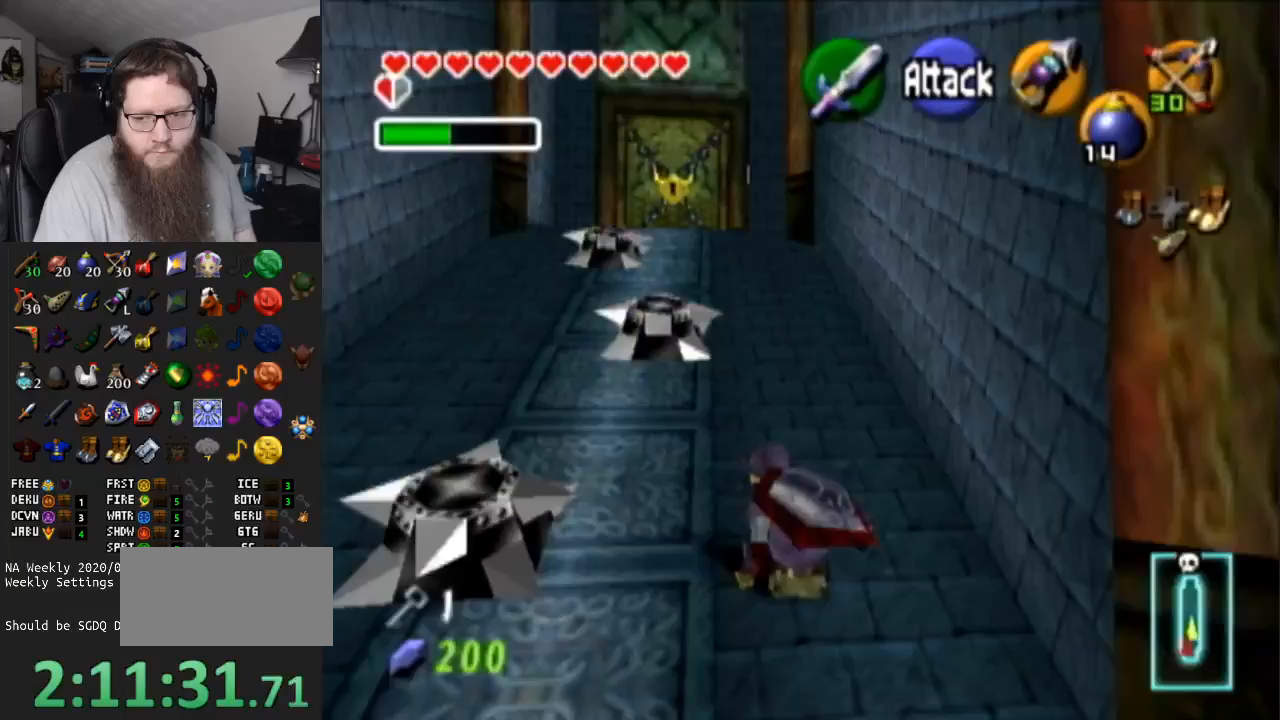
{"buttons": [], "left_stick": "up", "right_stick": "center", "events": [[367, "A", "up"]]}
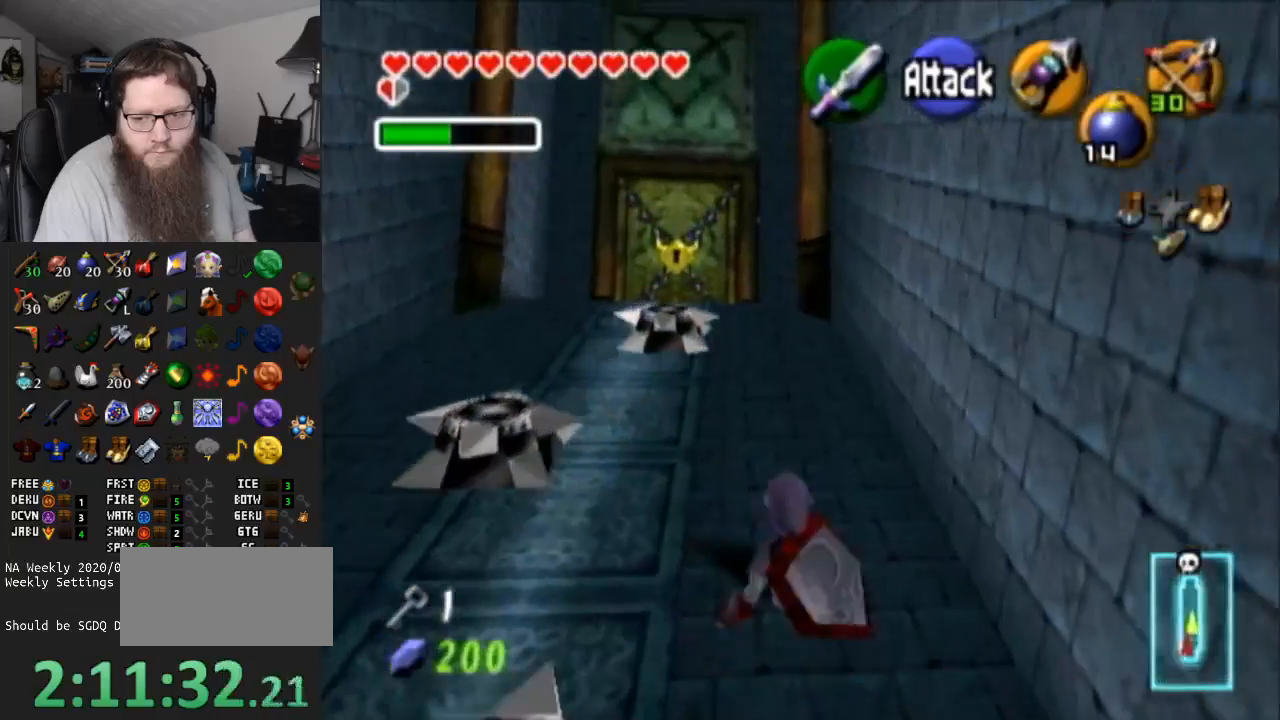
{"buttons": ["A"], "left_stick": "up", "right_stick": "center", "events": [[50, "A", "down"]]}
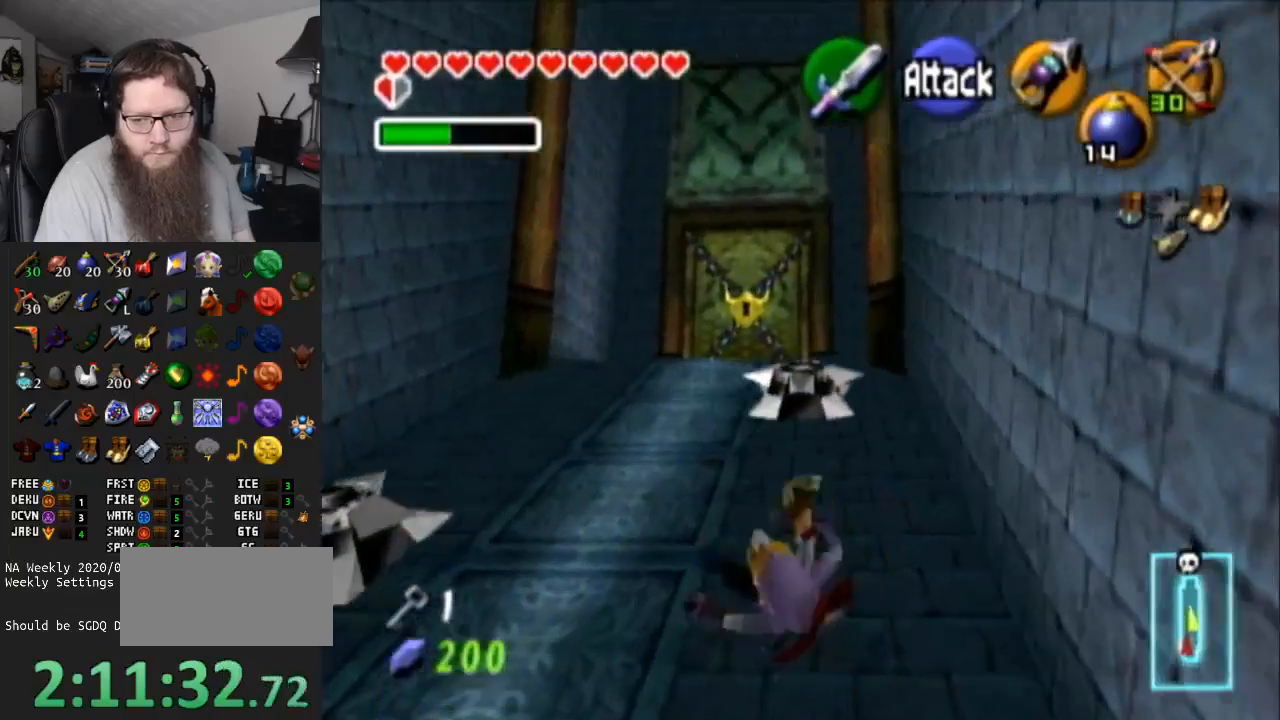
{"buttons": ["A"], "left_stick": "up-left", "right_stick": "center", "events": [[17, "A", "up"], [217, "A", "down"], [350, "left_stick", "up-left"]]}
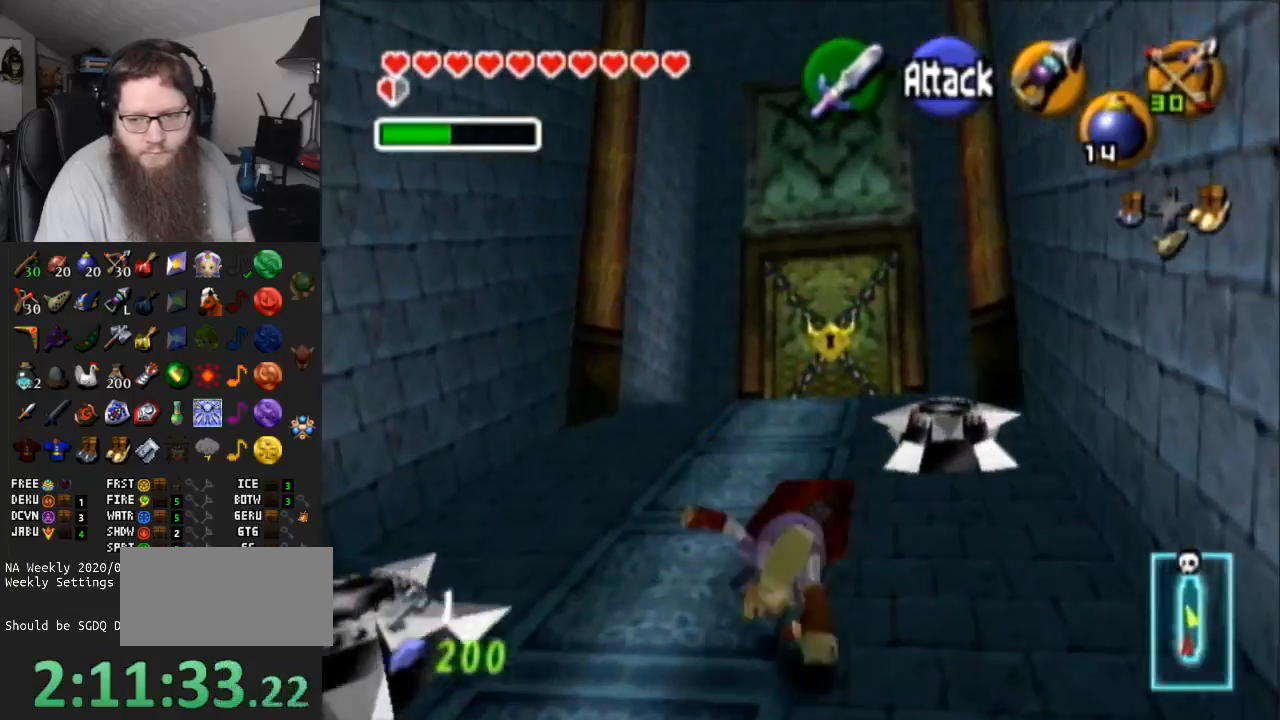
{"buttons": ["A"], "left_stick": "up-right", "right_stick": "center", "events": [[183, "A", "up"], [267, "left_stick", "right"], [400, "A", "down"], [450, "left_stick", "up-right"]]}
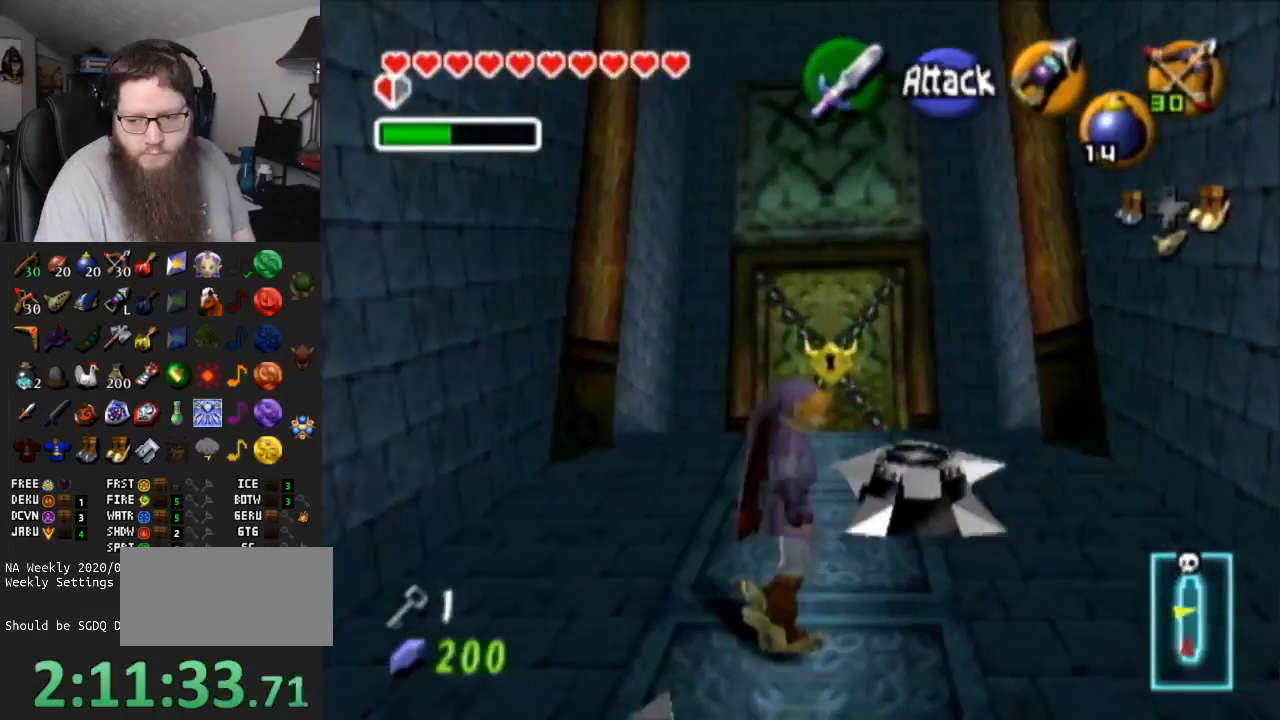
{"buttons": [], "left_stick": "up-left", "right_stick": "center", "events": [[183, "left_stick", "up"], [267, "A", "up"], [400, "left_stick", "up-left"]]}
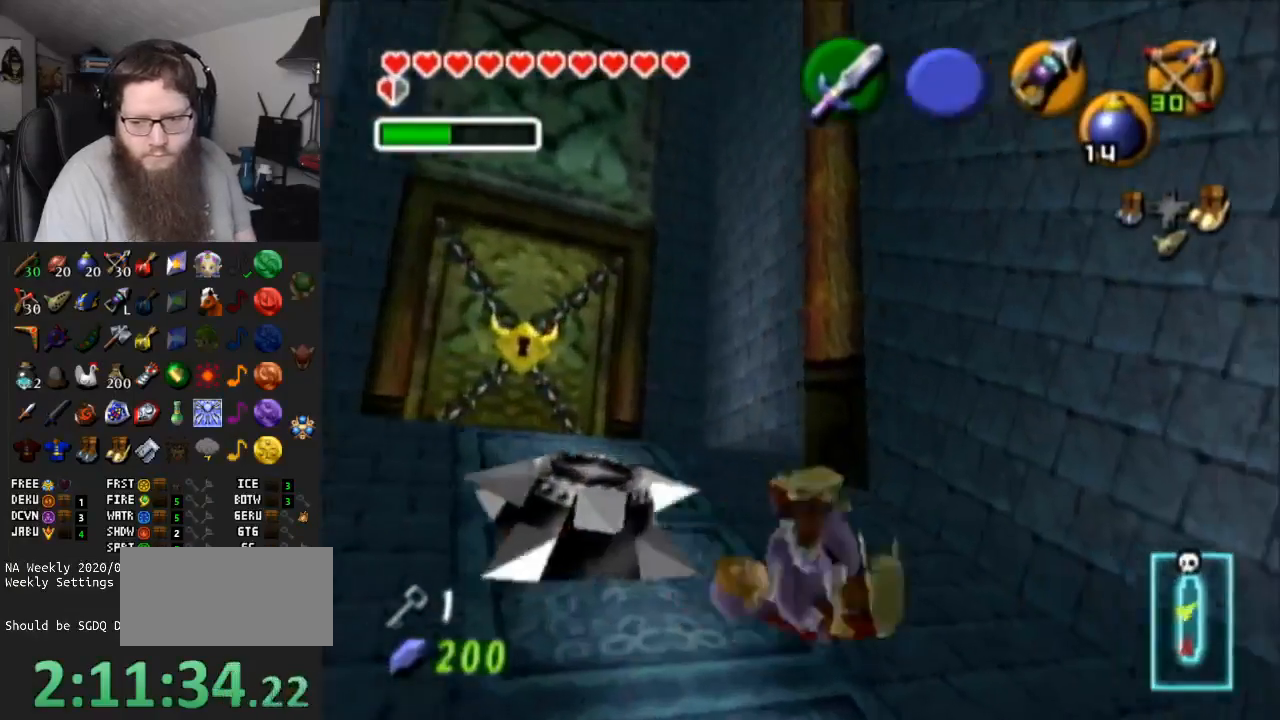
{"buttons": [], "left_stick": "up-left", "right_stick": "center", "events": [[50, "A", "down"], [433, "A", "up"]]}
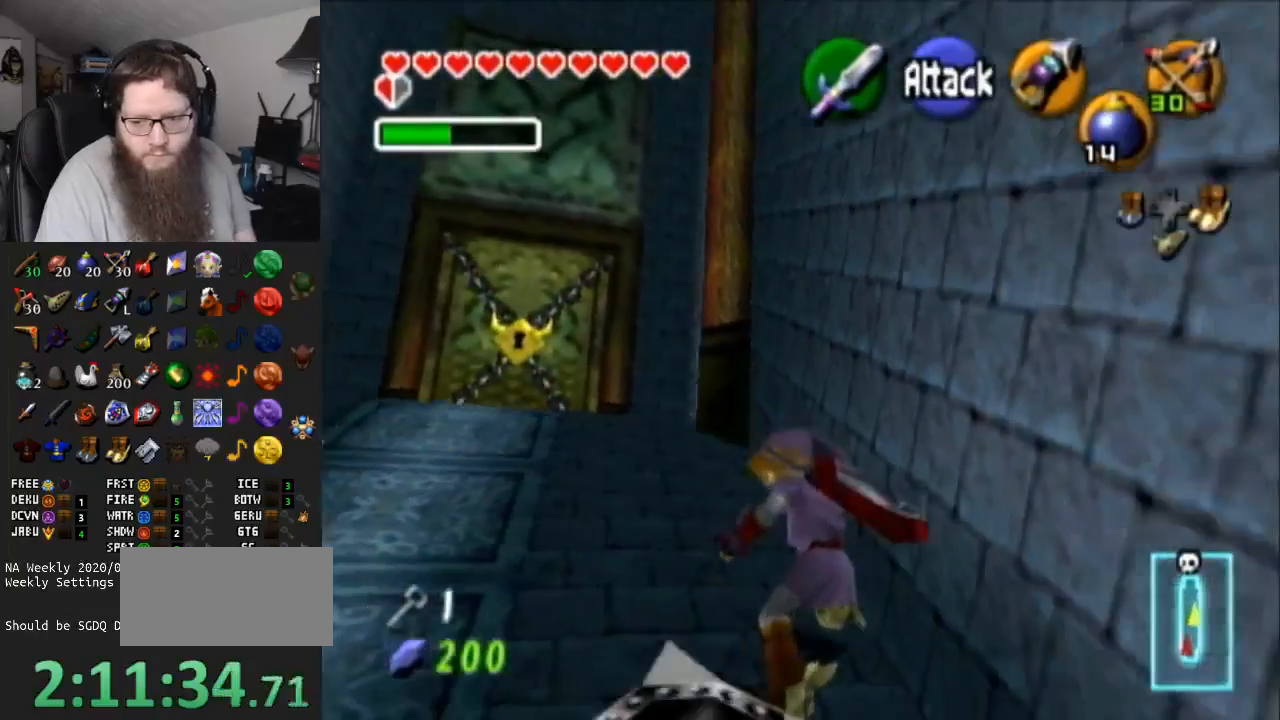
{"buttons": [], "left_stick": "up-left", "right_stick": "center", "events": [[150, "A", "down"], [367, "A", "up"]]}
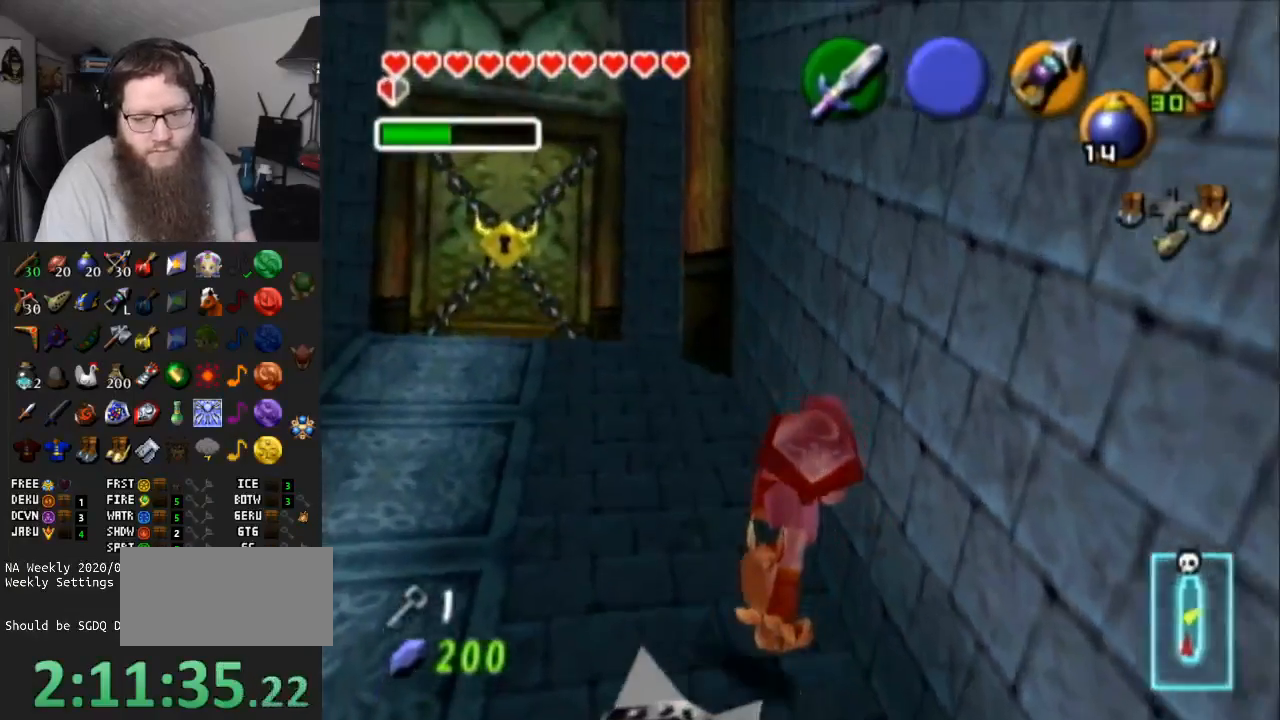
{"buttons": ["A"], "left_stick": "up-left", "right_stick": "center", "events": [[183, "A", "down"], [367, "A", "up"], [433, "A", "down"]]}
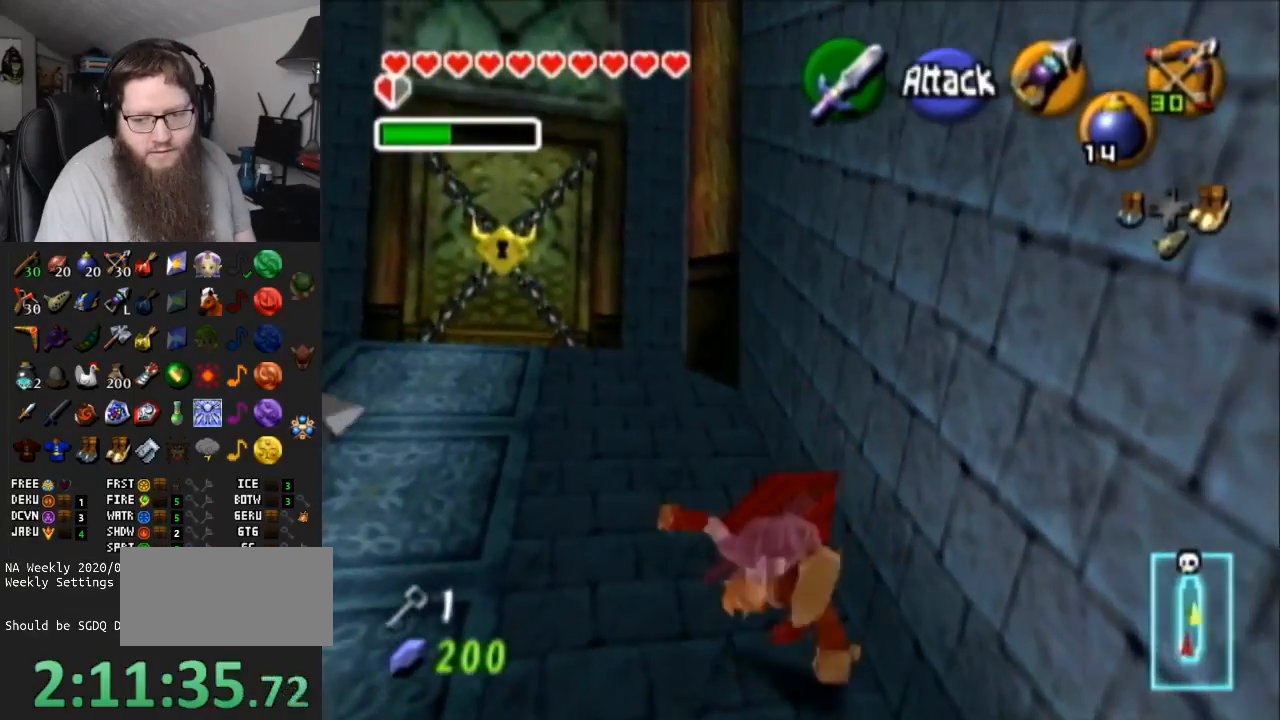
{"buttons": ["A"], "left_stick": "up-left", "right_stick": "center", "events": [[133, "A", "up"], [317, "A", "down"]]}
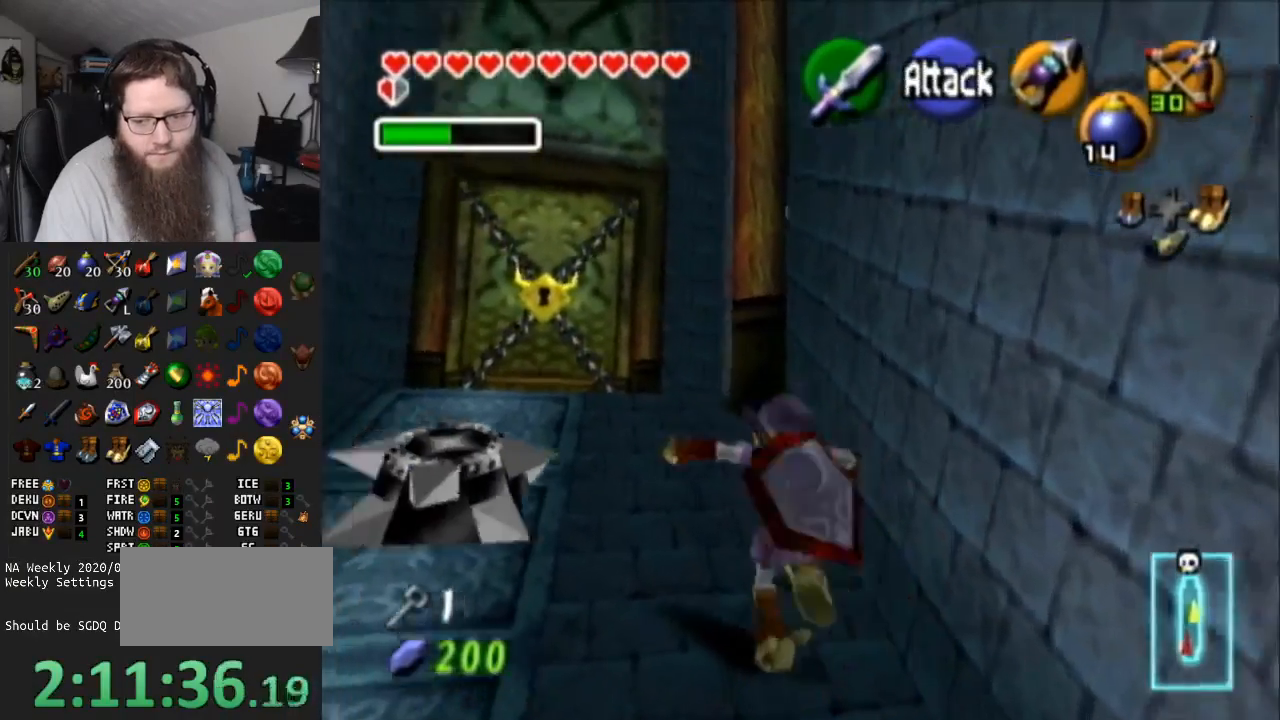
{"buttons": ["A"], "left_stick": "up-left", "right_stick": "center", "events": [[83, "A", "up"], [450, "A", "down"]]}
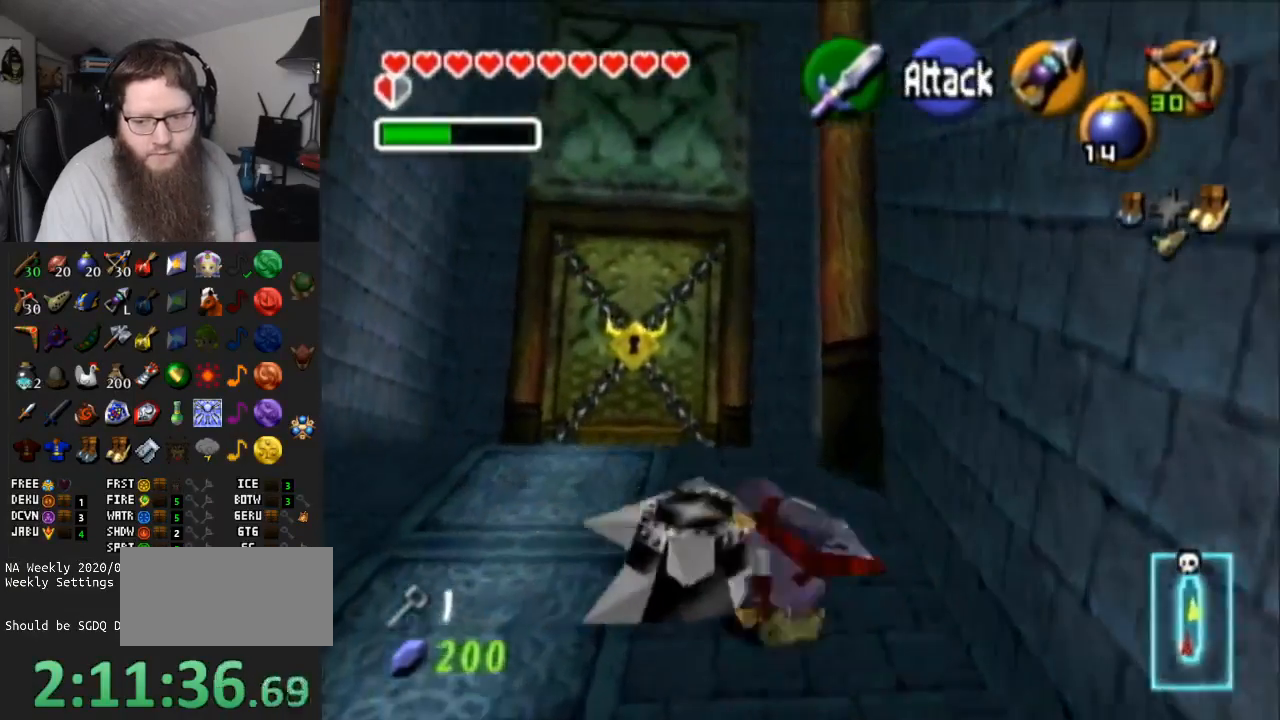
{"buttons": [], "left_stick": "up", "right_stick": "center", "events": [[367, "A", "up"], [383, "left_stick", "up"]]}
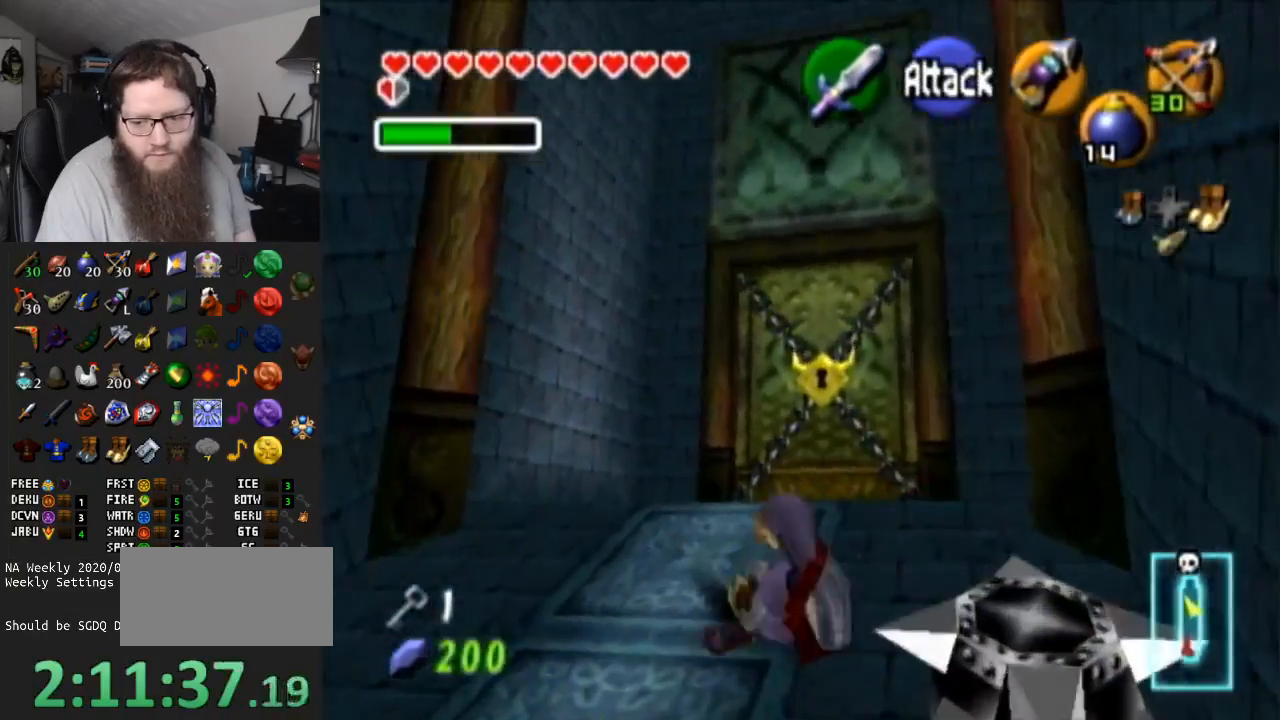
{"buttons": ["A"], "left_stick": "up", "right_stick": "center", "events": [[100, "A", "down"]]}
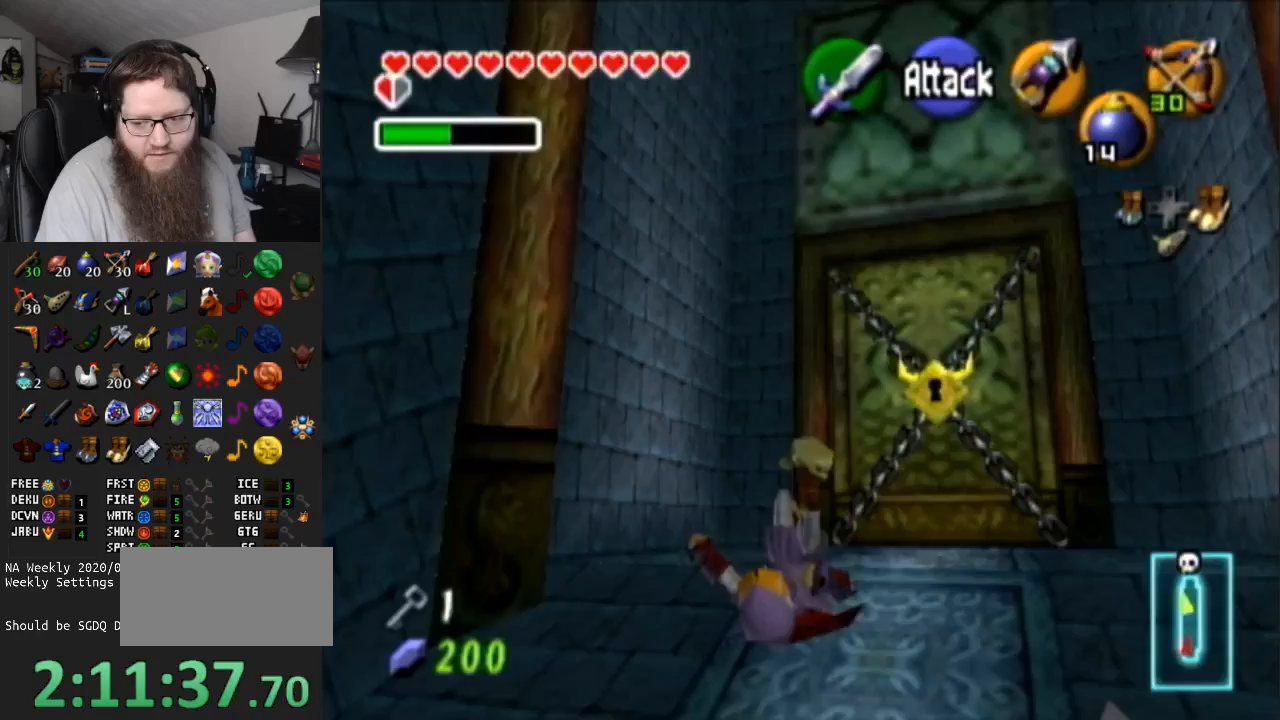
{"buttons": ["DPAD_RIGHT"], "left_stick": "up-right", "right_stick": "center", "events": [[17, "A", "up"], [83, "left_stick", "up-right"], [467, "DPAD_RIGHT", "down"]]}
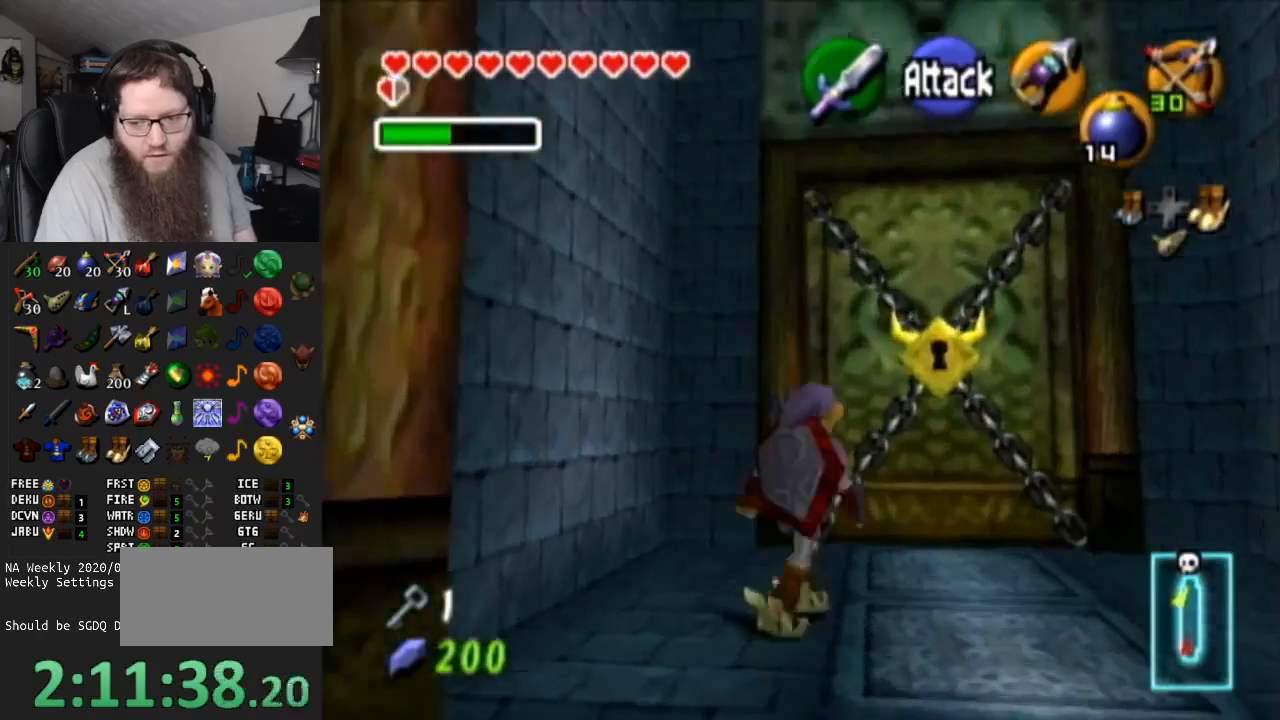
{"buttons": ["A"], "left_stick": "up", "right_stick": "center", "events": [[50, "DPAD_RIGHT", "up"], [50, "left_stick", "up"], [467, "A", "down"]]}
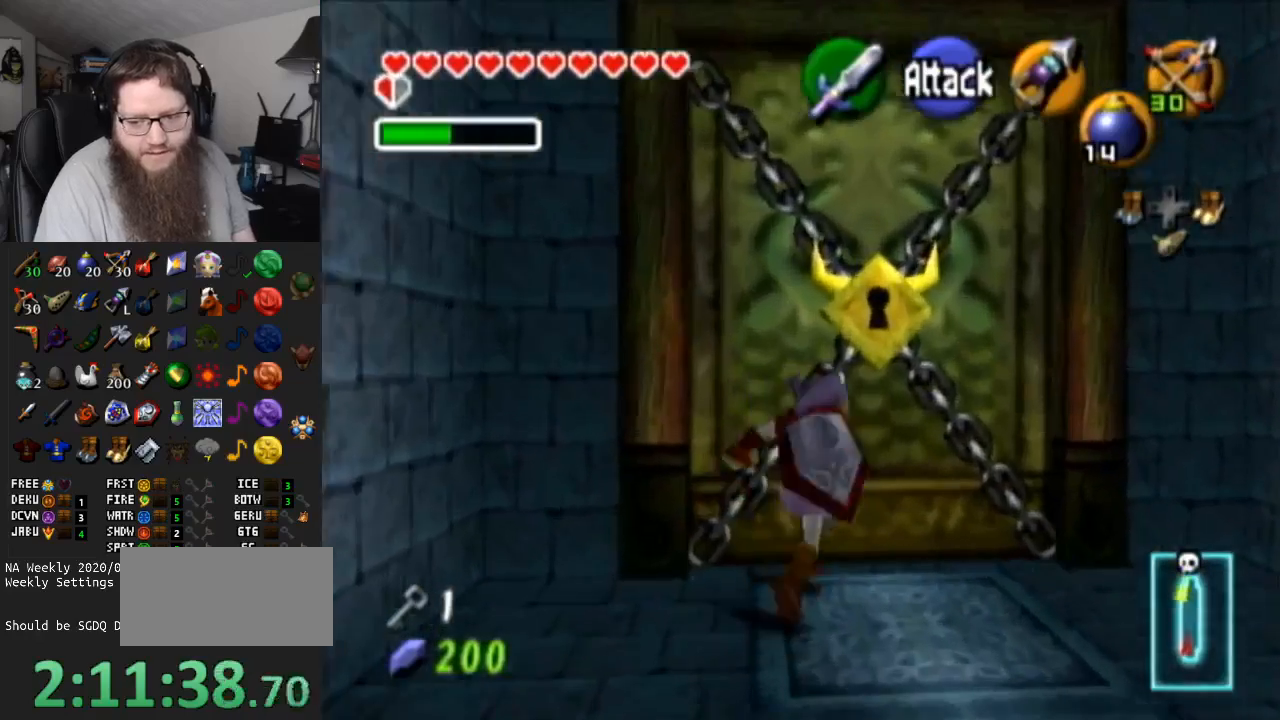
{"buttons": [], "left_stick": "center", "right_stick": "center", "events": [[50, "left_stick", "center"], [83, "A", "up"]]}
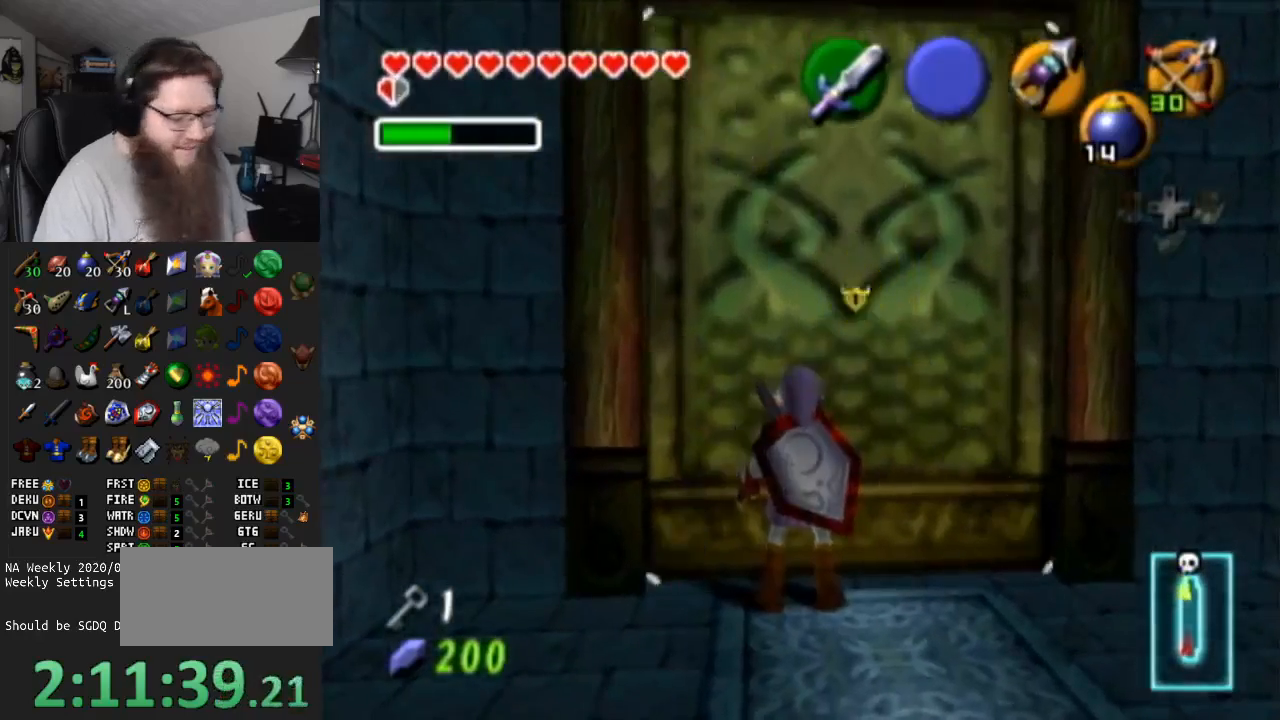
{"buttons": [], "left_stick": "center", "right_stick": "center", "events": []}